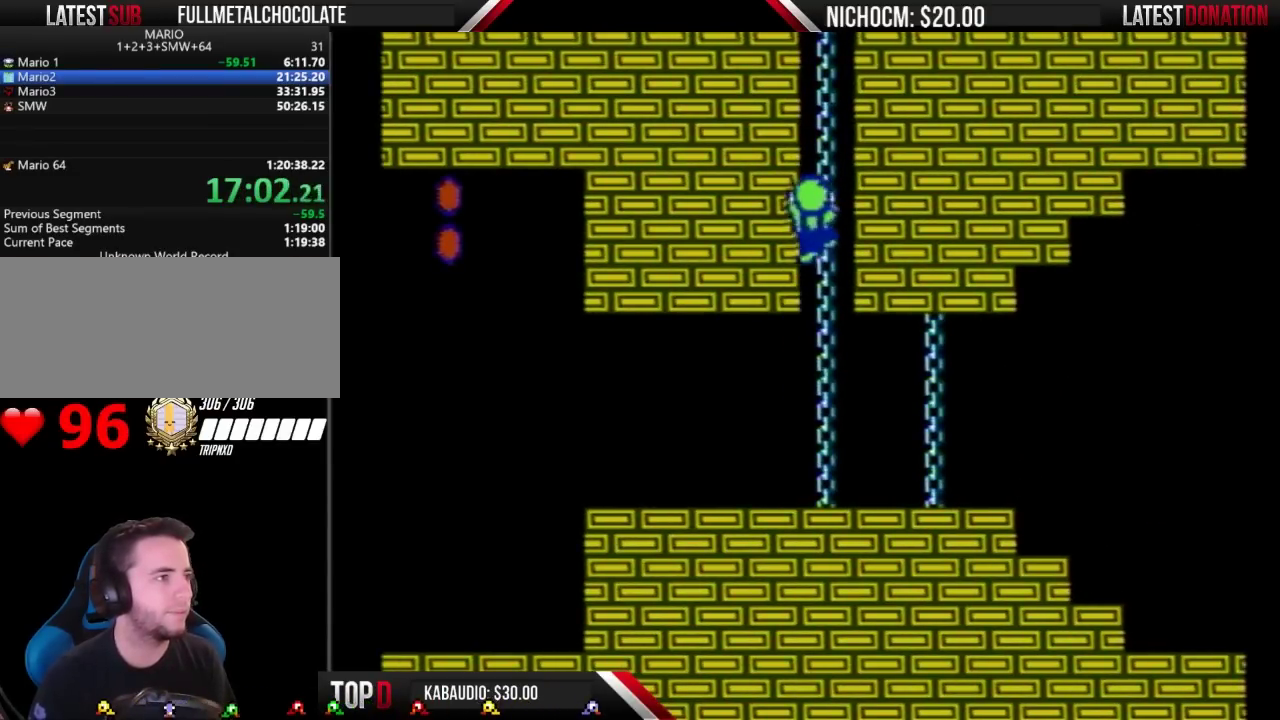
Gameplay with a controller (Nintendo layout); each line is a JSON object with the inputs held at the frame after it. "events" lists button and stick changes between this image and that frame as [ms after this image, input, new state], when the widget could be followed in between. Not read: L3 R3.
{"buttons": ["B", "DPAD_UP"], "events": []}
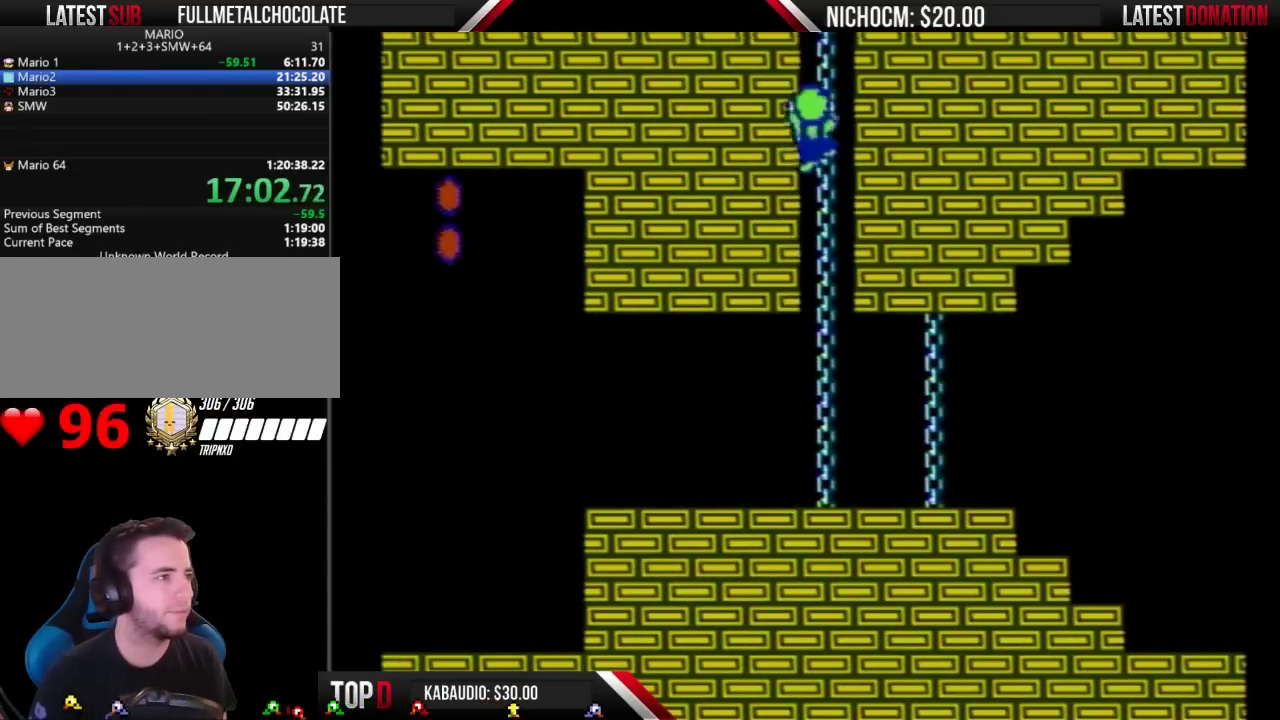
{"buttons": ["A", "B", "DPAD_RIGHT"], "events": [[400, "DPAD_RIGHT", "down"], [400, "DPAD_UP", "up"], [467, "A", "down"]]}
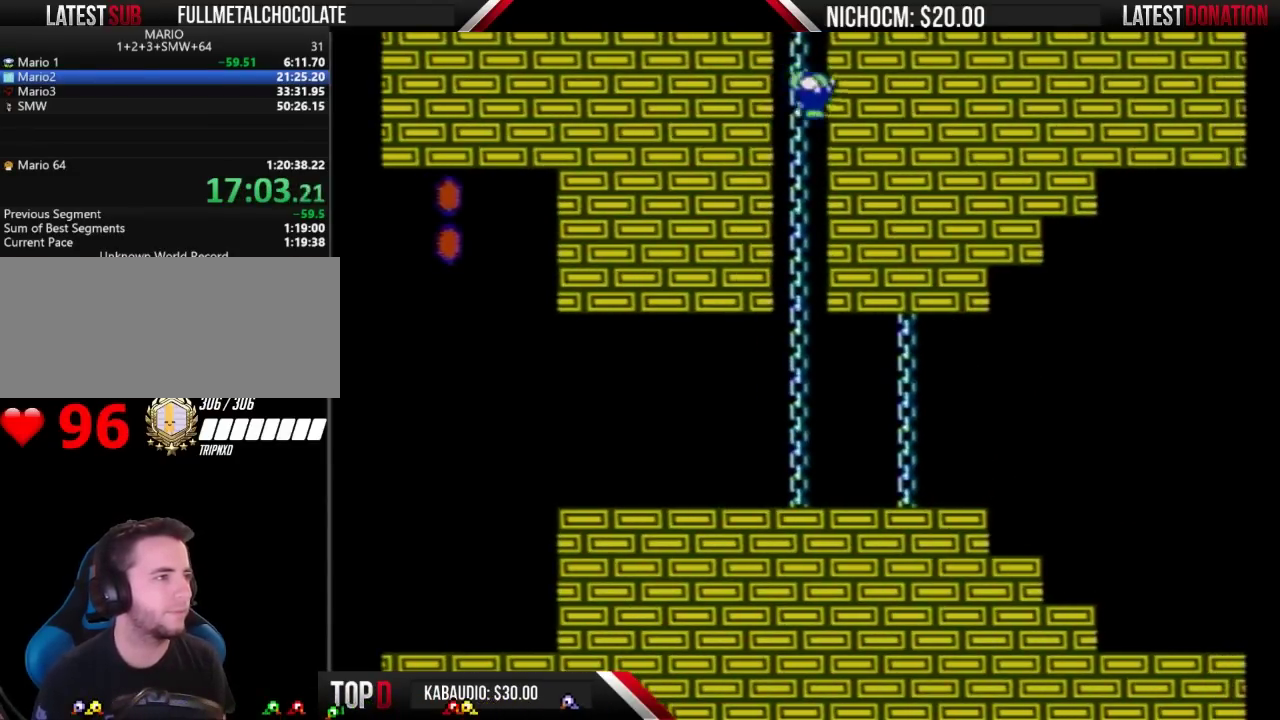
{"buttons": ["B", "DPAD_LEFT"], "events": [[67, "A", "up"], [133, "A", "down"], [300, "DPAD_RIGHT", "up"], [333, "A", "up"], [367, "DPAD_LEFT", "down"]]}
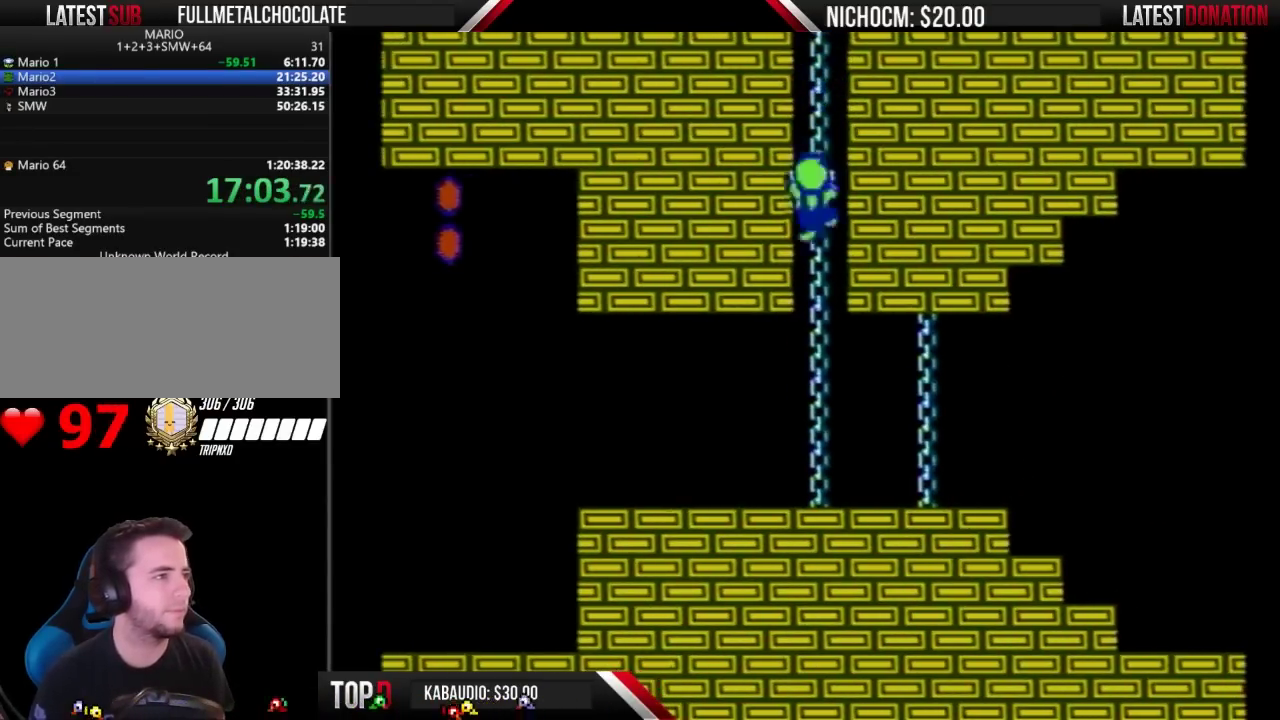
{"buttons": ["B", "DPAD_UP"], "events": [[33, "DPAD_UP", "down"], [67, "DPAD_LEFT", "up"]]}
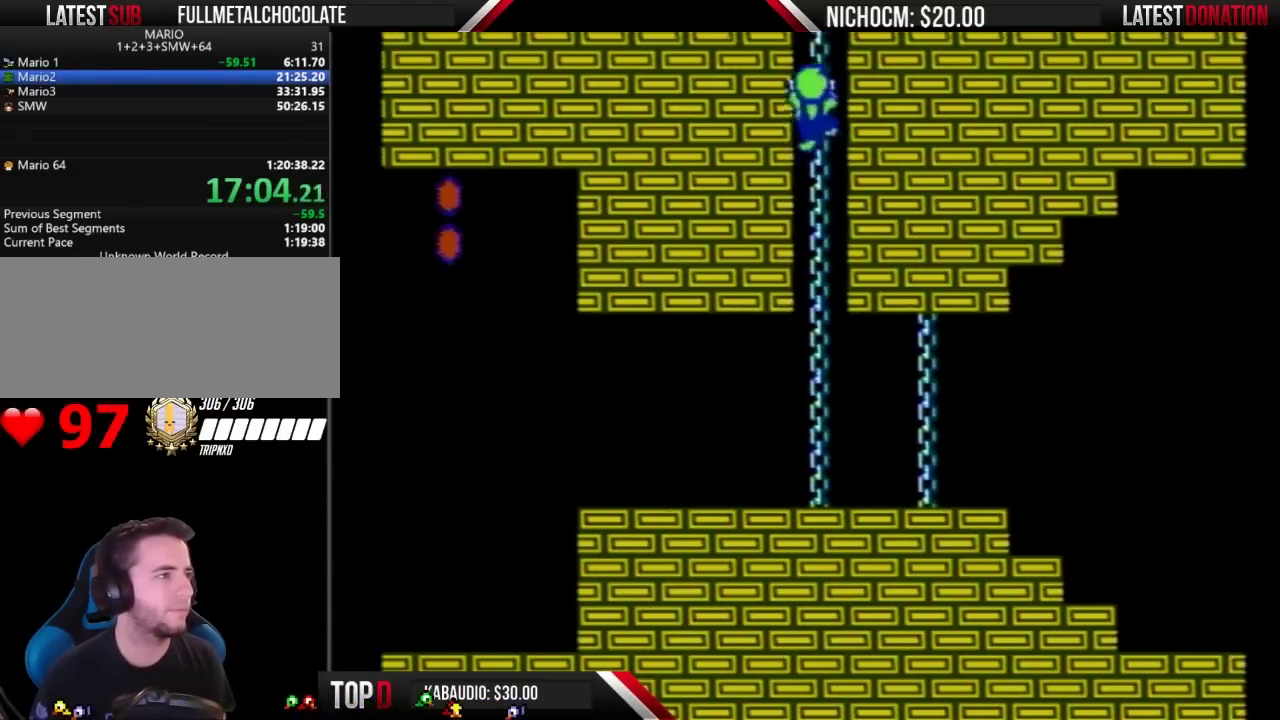
{"buttons": ["A", "B", "DPAD_RIGHT"], "events": [[267, "DPAD_RIGHT", "down"], [267, "DPAD_UP", "up"], [367, "A", "down"]]}
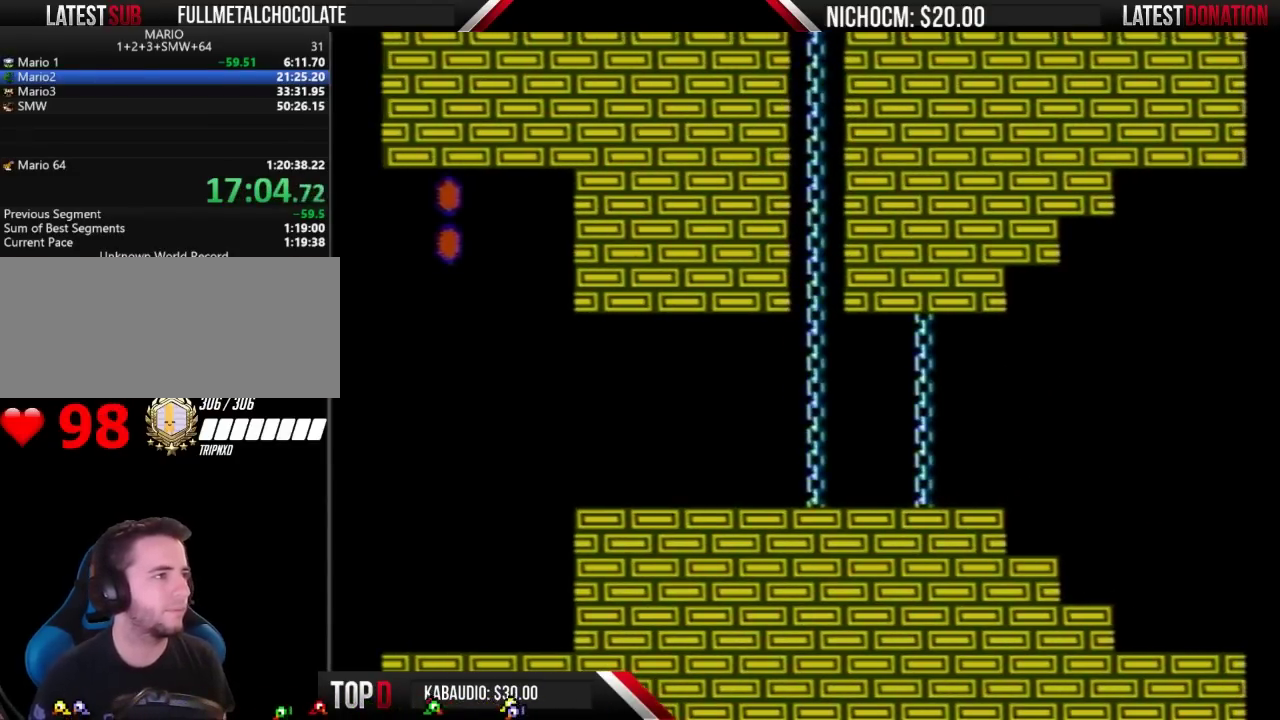
{"buttons": ["A", "B", "DPAD_RIGHT"], "events": [[33, "A", "up"], [100, "A", "down"], [200, "A", "up"], [467, "A", "down"]]}
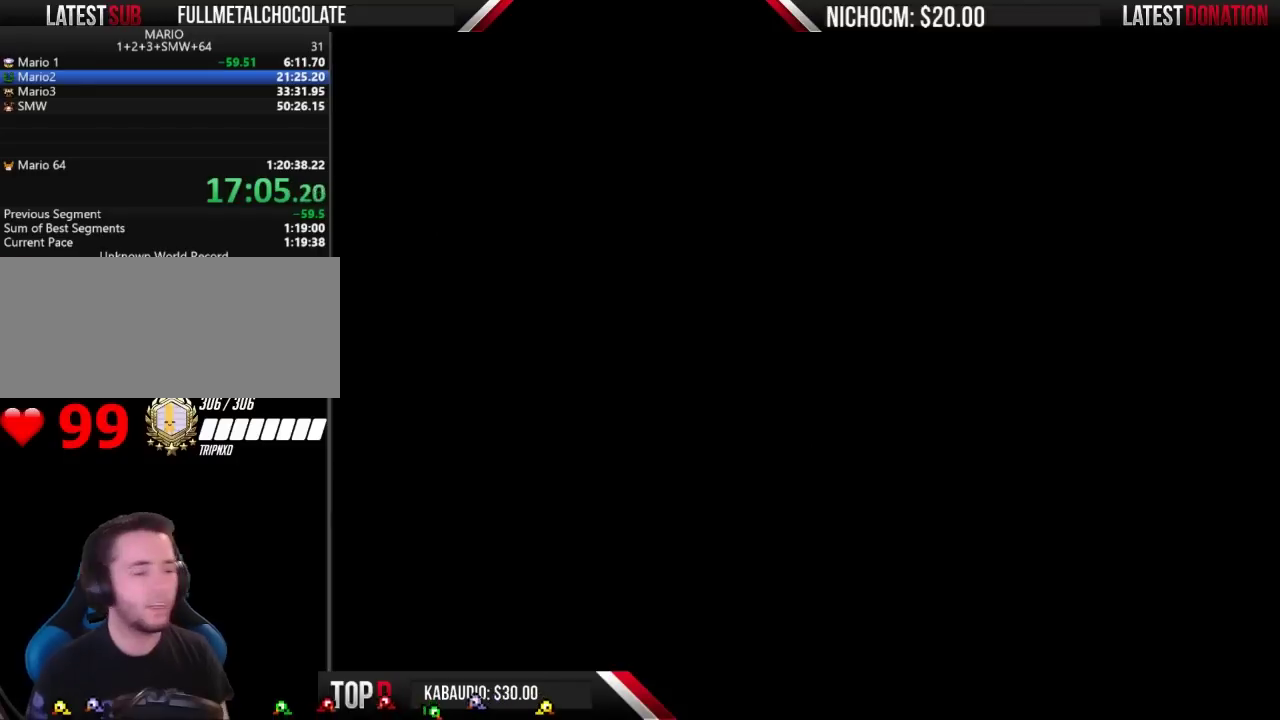
{"buttons": [], "events": [[33, "A", "up"], [67, "B", "up"], [67, "DPAD_RIGHT", "up"]]}
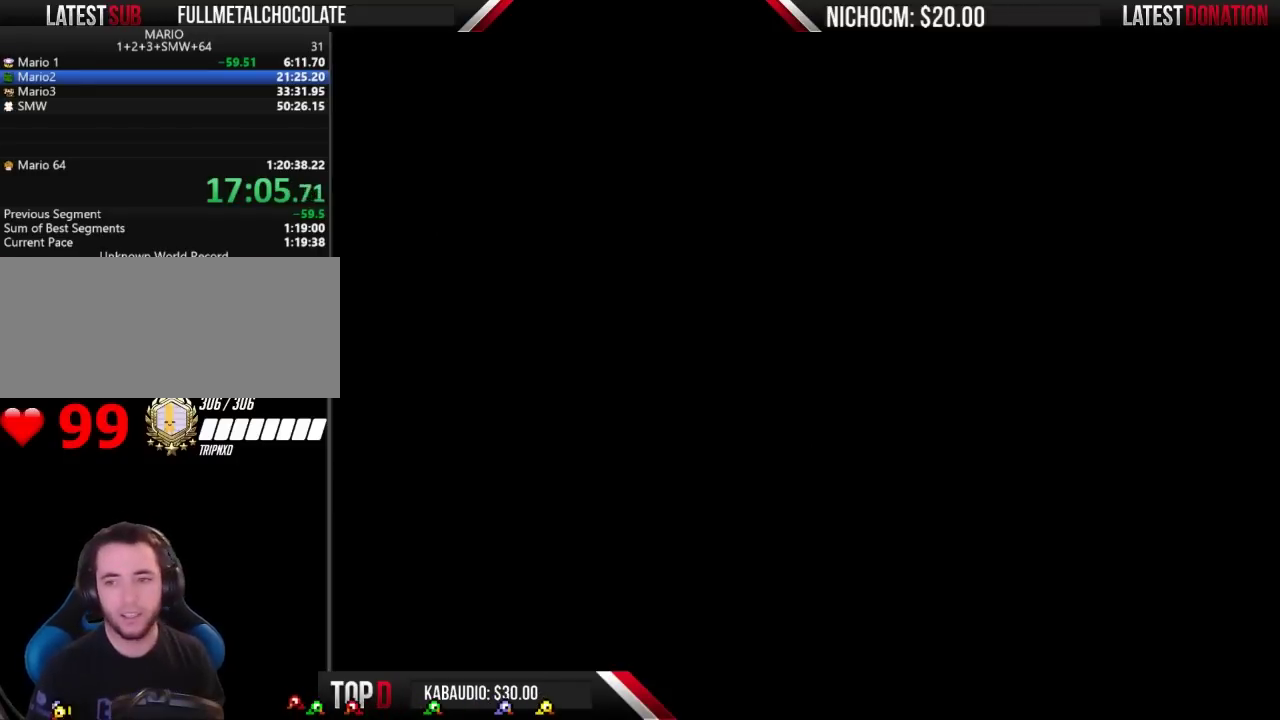
{"buttons": ["DPAD_DOWN"], "events": [[167, "DPAD_DOWN", "down"]]}
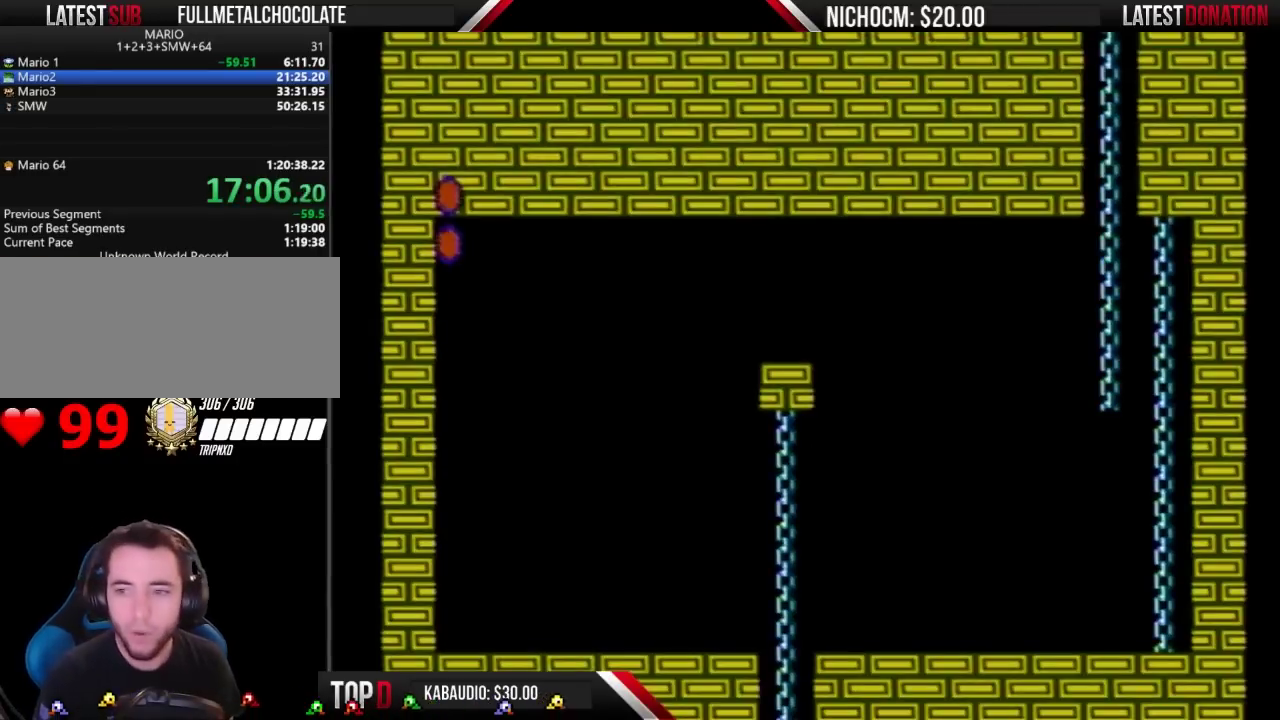
{"buttons": ["DPAD_DOWN"], "events": []}
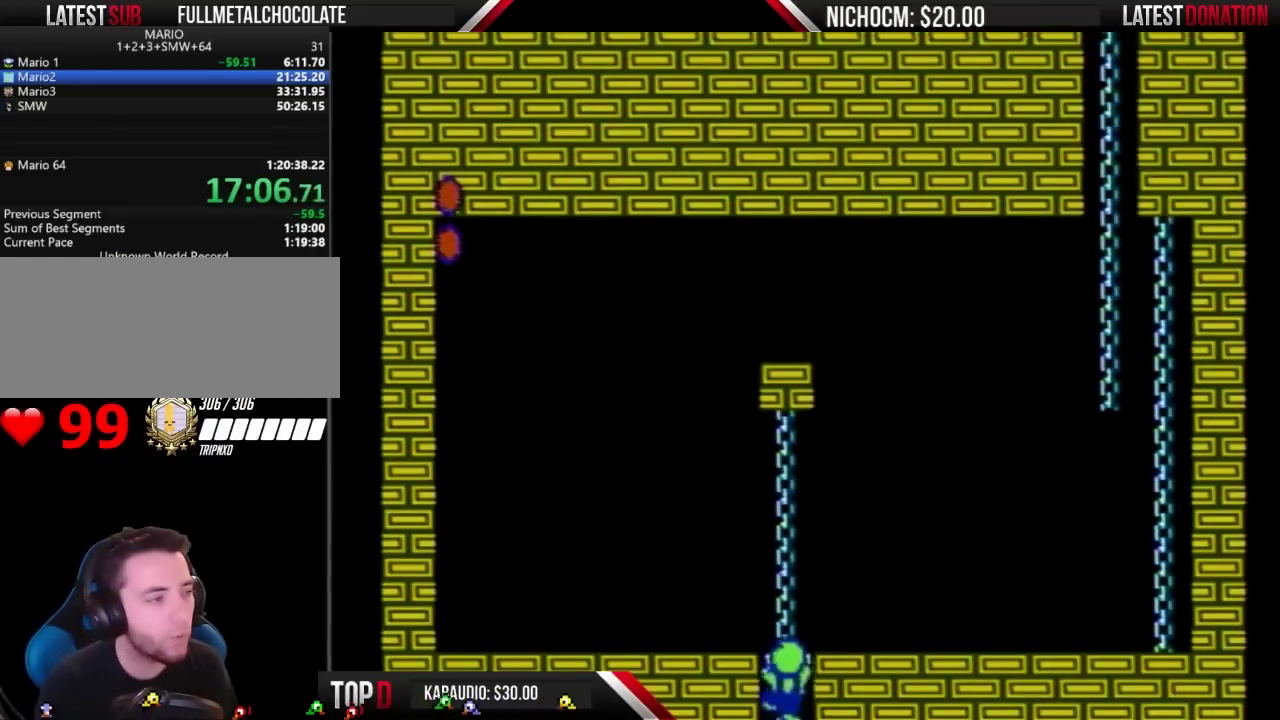
{"buttons": ["DPAD_DOWN"], "events": []}
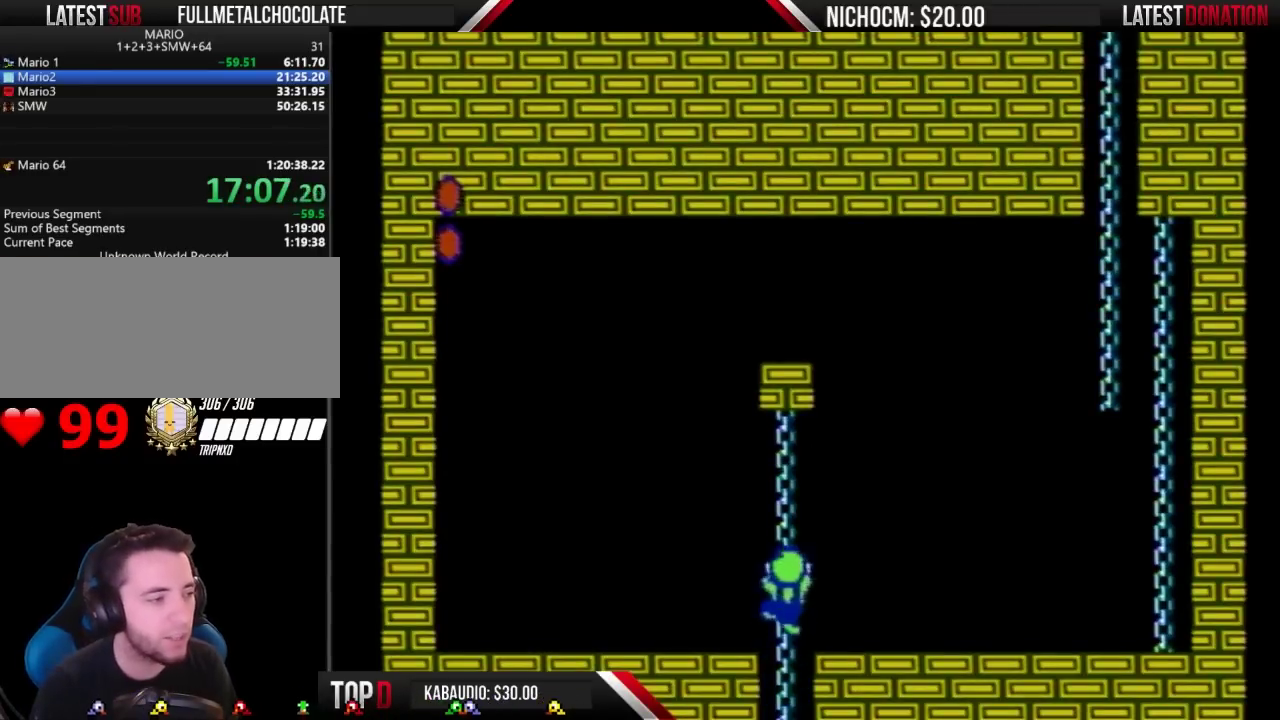
{"buttons": ["DPAD_DOWN"], "events": []}
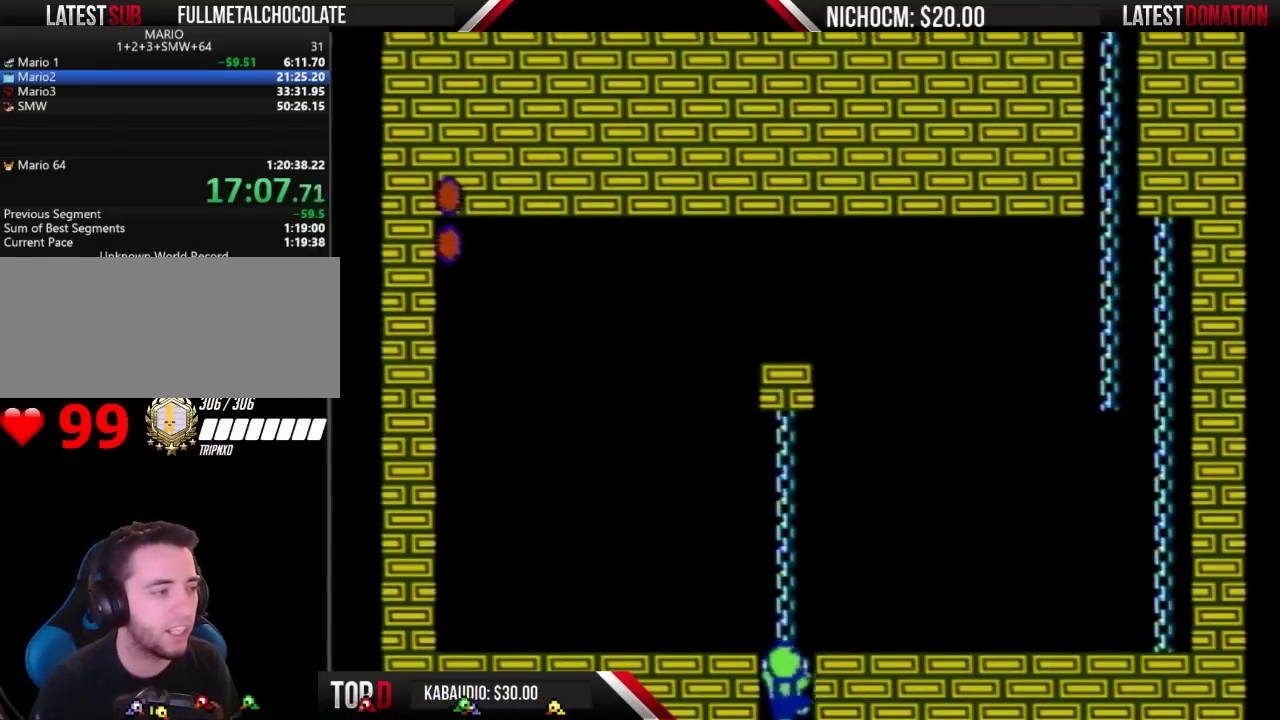
{"buttons": ["DPAD_DOWN"], "events": []}
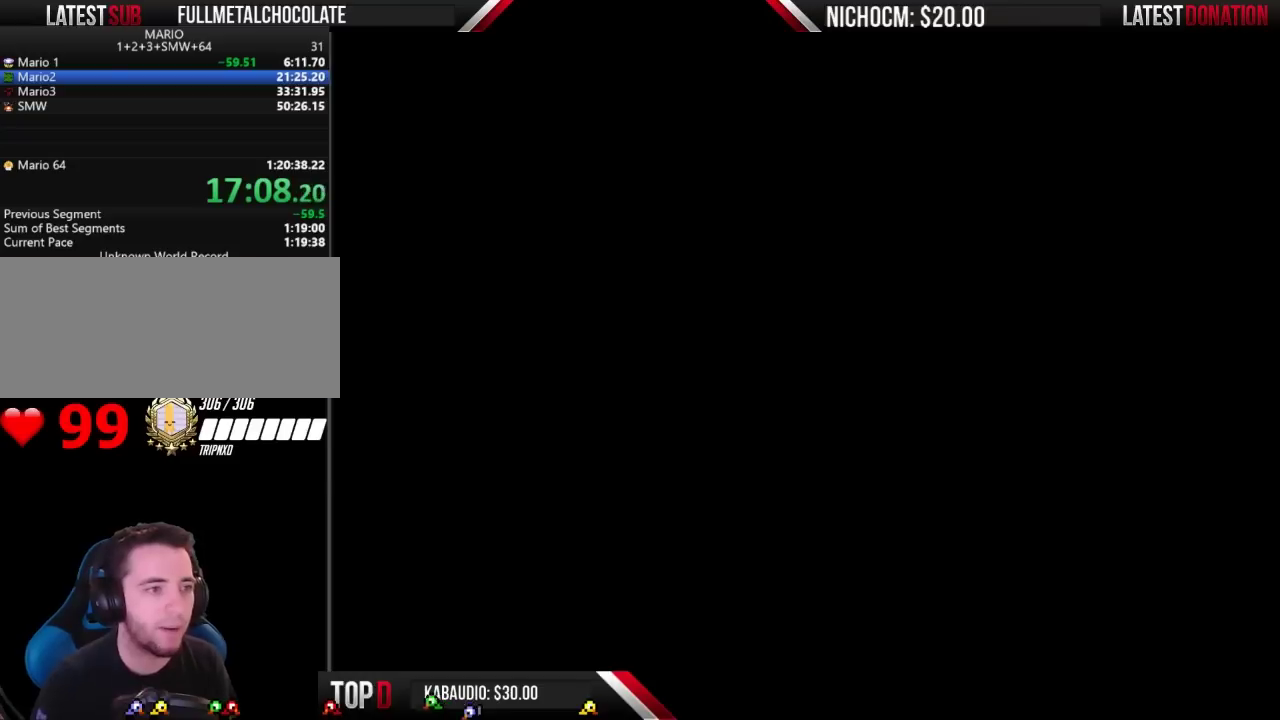
{"buttons": ["DPAD_DOWN"], "events": [[200, "DPAD_DOWN", "up"], [300, "DPAD_DOWN", "down"]]}
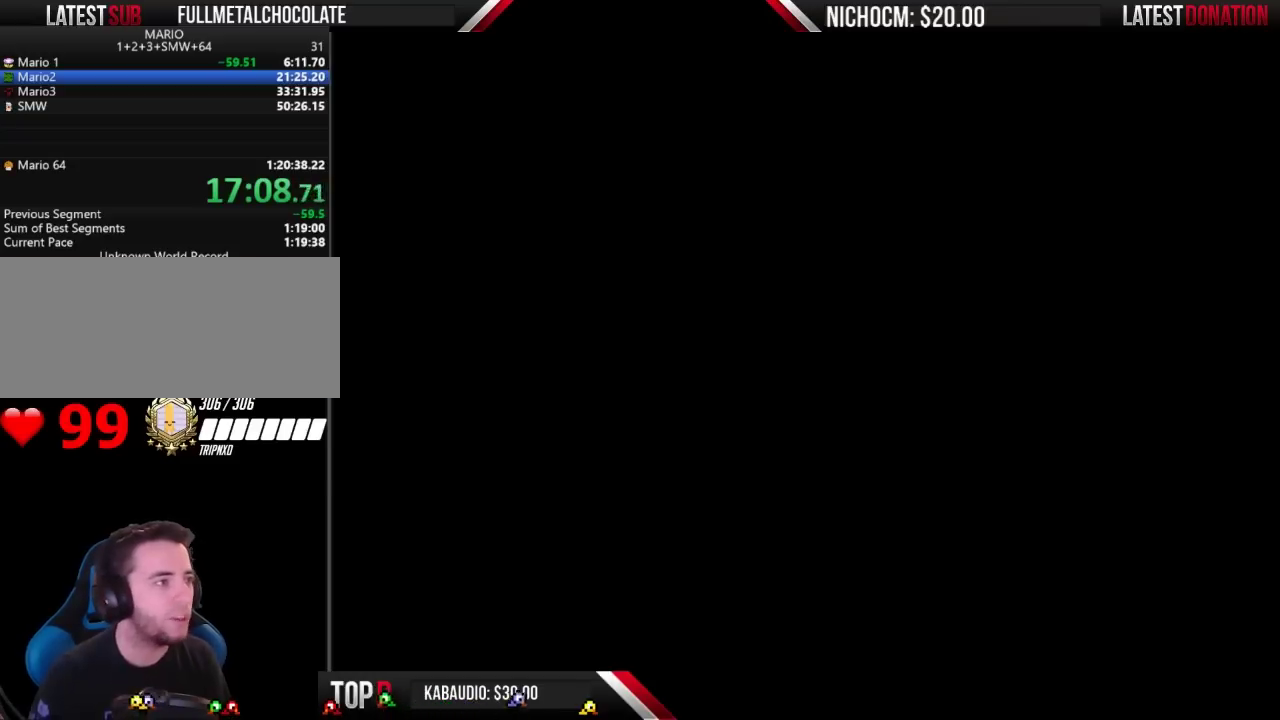
{"buttons": ["DPAD_DOWN"], "events": []}
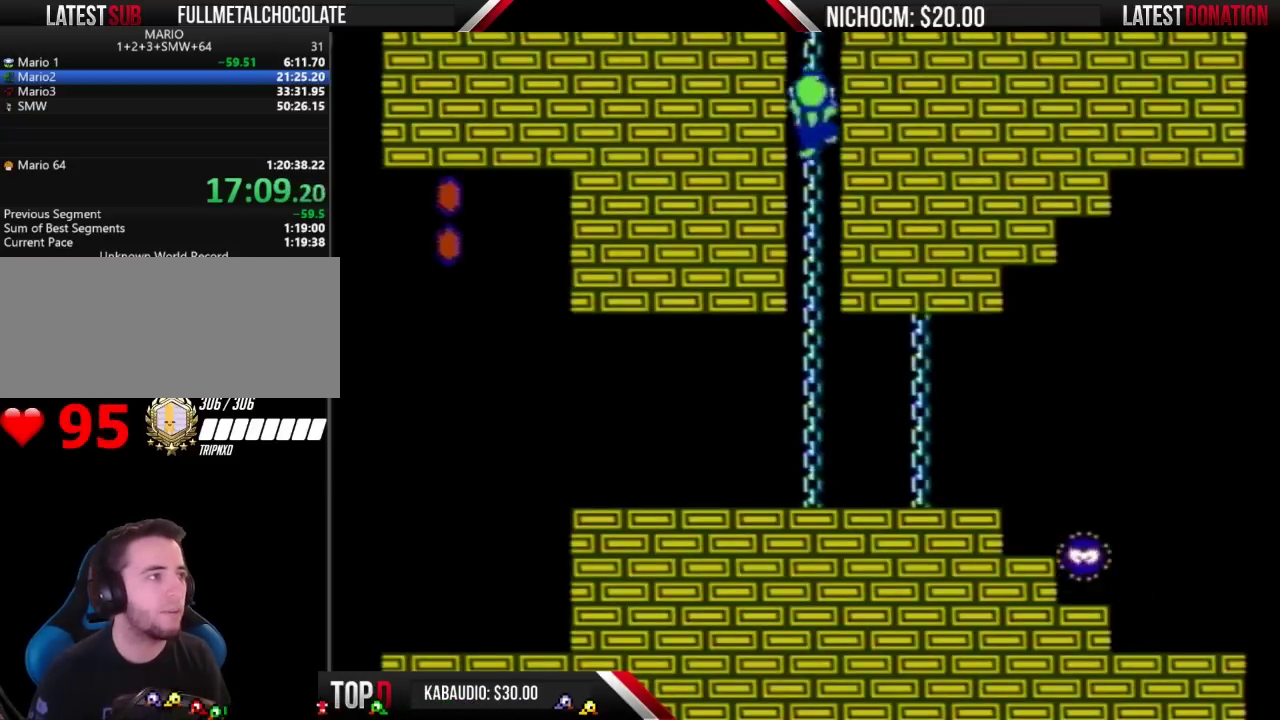
{"buttons": ["DPAD_LEFT"], "events": [[267, "DPAD_DOWN", "up"], [300, "DPAD_LEFT", "down"]]}
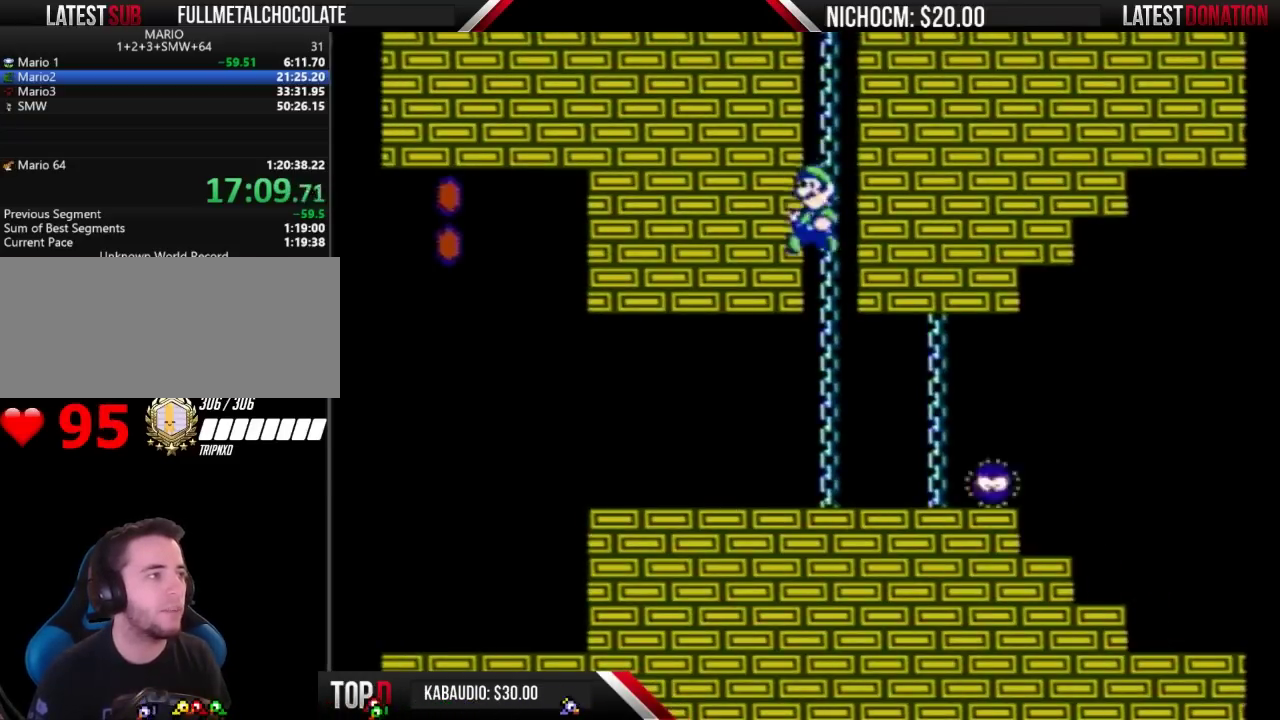
{"buttons": ["DPAD_UP"], "events": [[33, "DPAD_LEFT", "up"], [200, "DPAD_RIGHT", "down"], [300, "DPAD_RIGHT", "up"], [333, "DPAD_UP", "down"]]}
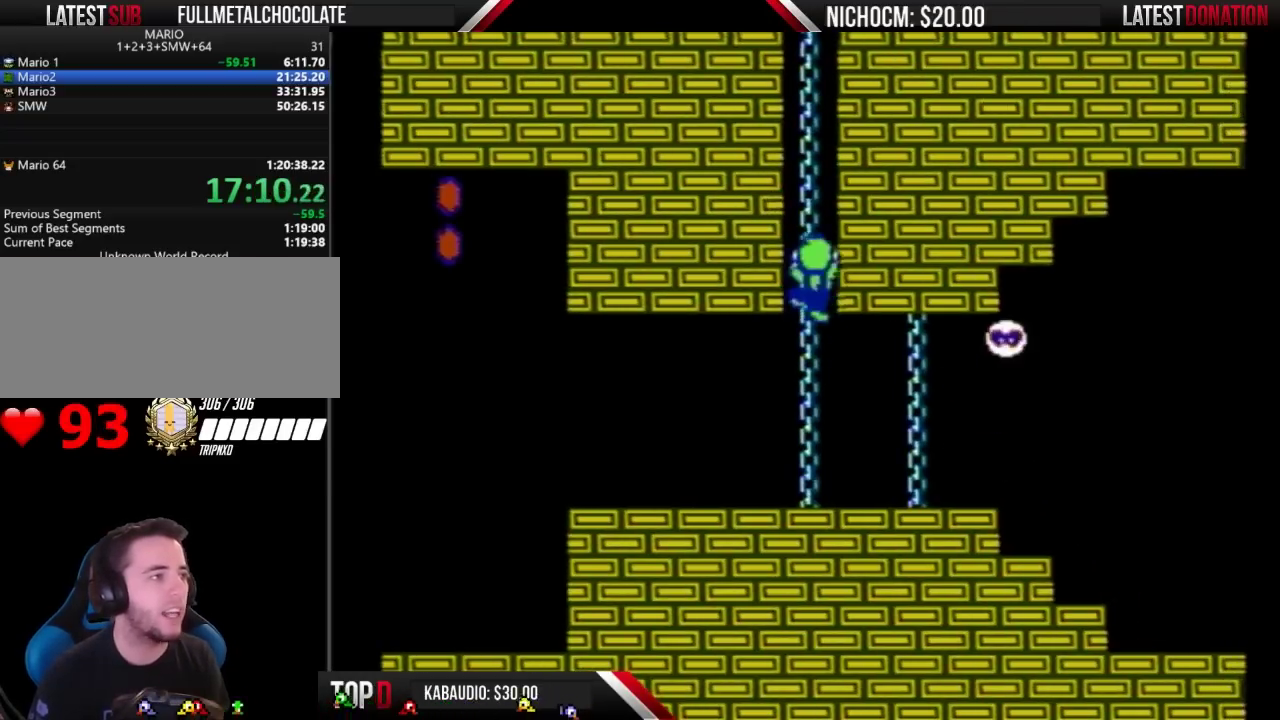
{"buttons": ["DPAD_UP"], "events": [[233, "DPAD_UP", "up"], [267, "DPAD_LEFT", "down"], [300, "DPAD_UP", "down"], [333, "DPAD_LEFT", "up"]]}
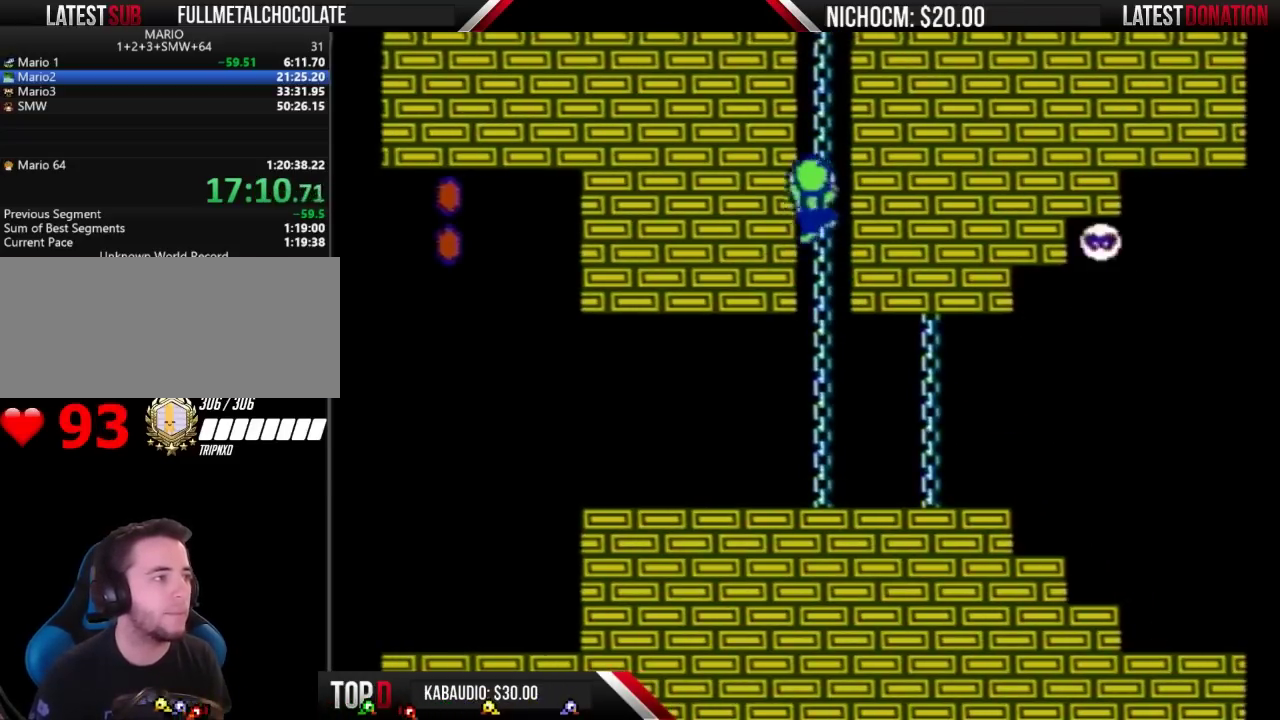
{"buttons": ["DPAD_UP"], "events": []}
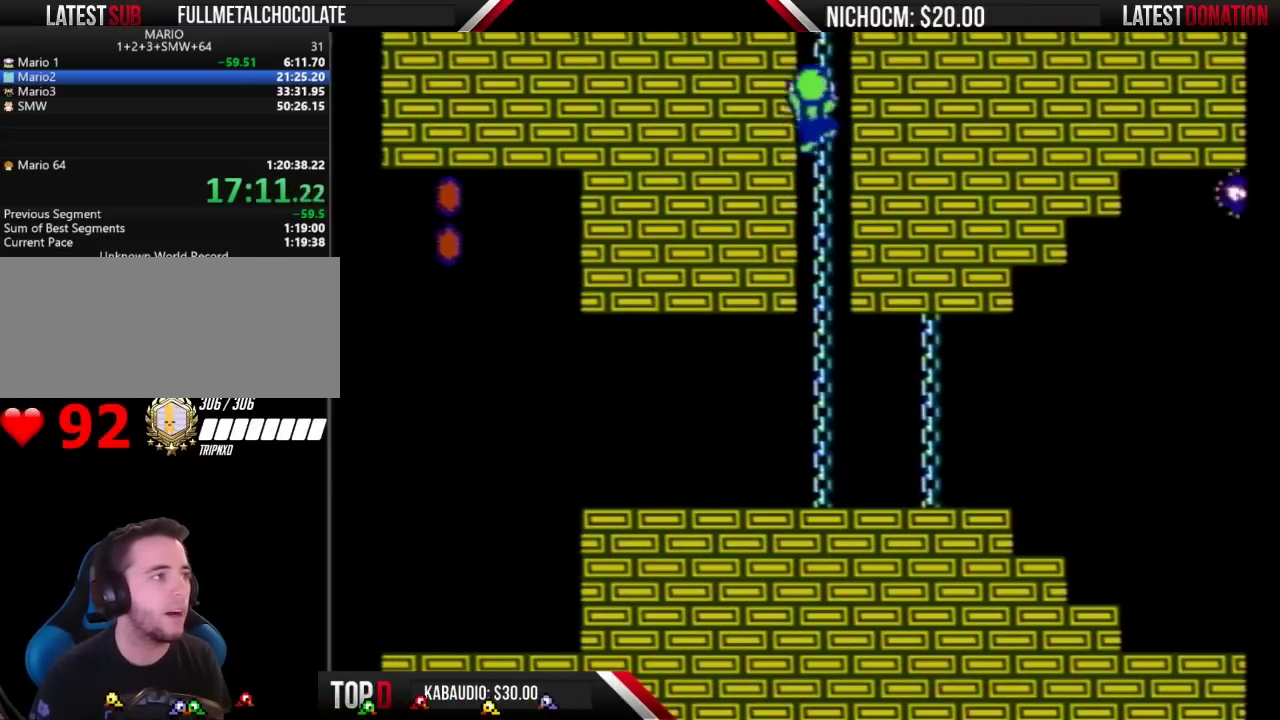
{"buttons": ["A", "B", "DPAD_RIGHT"], "events": [[133, "B", "down"], [133, "DPAD_RIGHT", "down"], [133, "DPAD_UP", "up"], [233, "A", "down"], [333, "A", "up"], [400, "A", "down"]]}
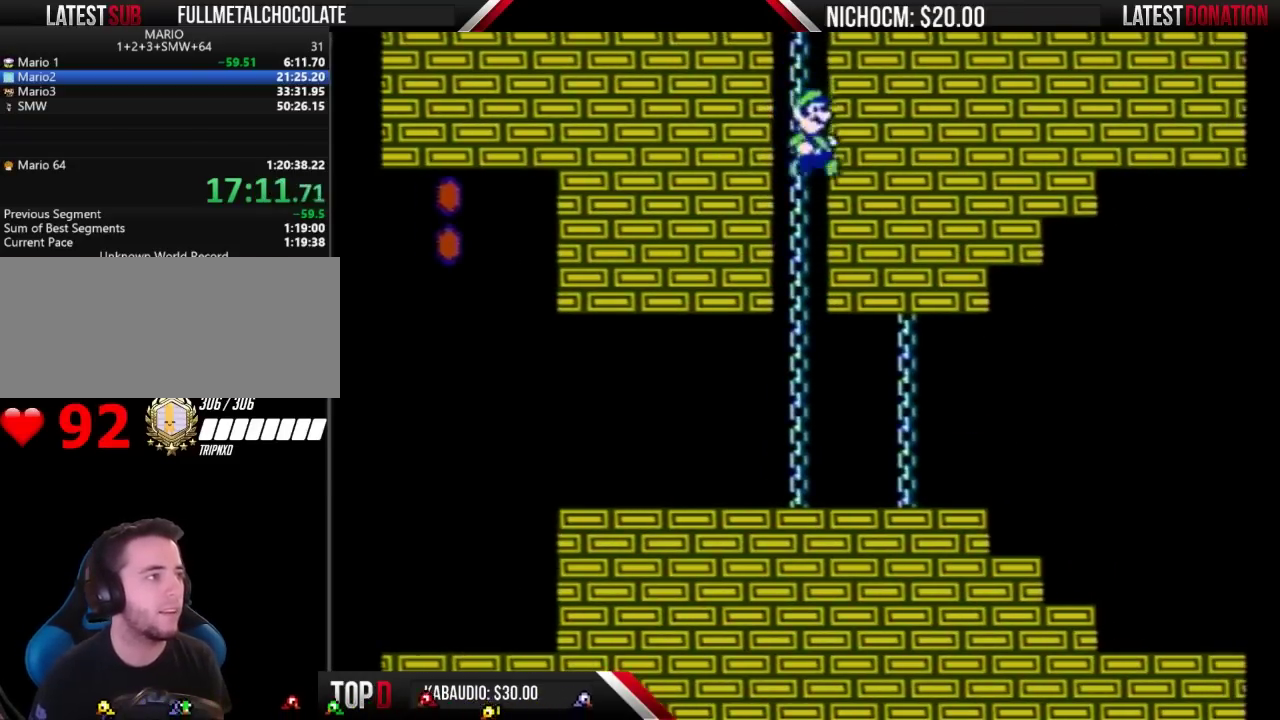
{"buttons": ["B", "DPAD_UP"], "events": [[33, "DPAD_RIGHT", "up"], [67, "DPAD_LEFT", "down"], [100, "A", "up"], [300, "DPAD_LEFT", "up"], [300, "DPAD_UP", "down"]]}
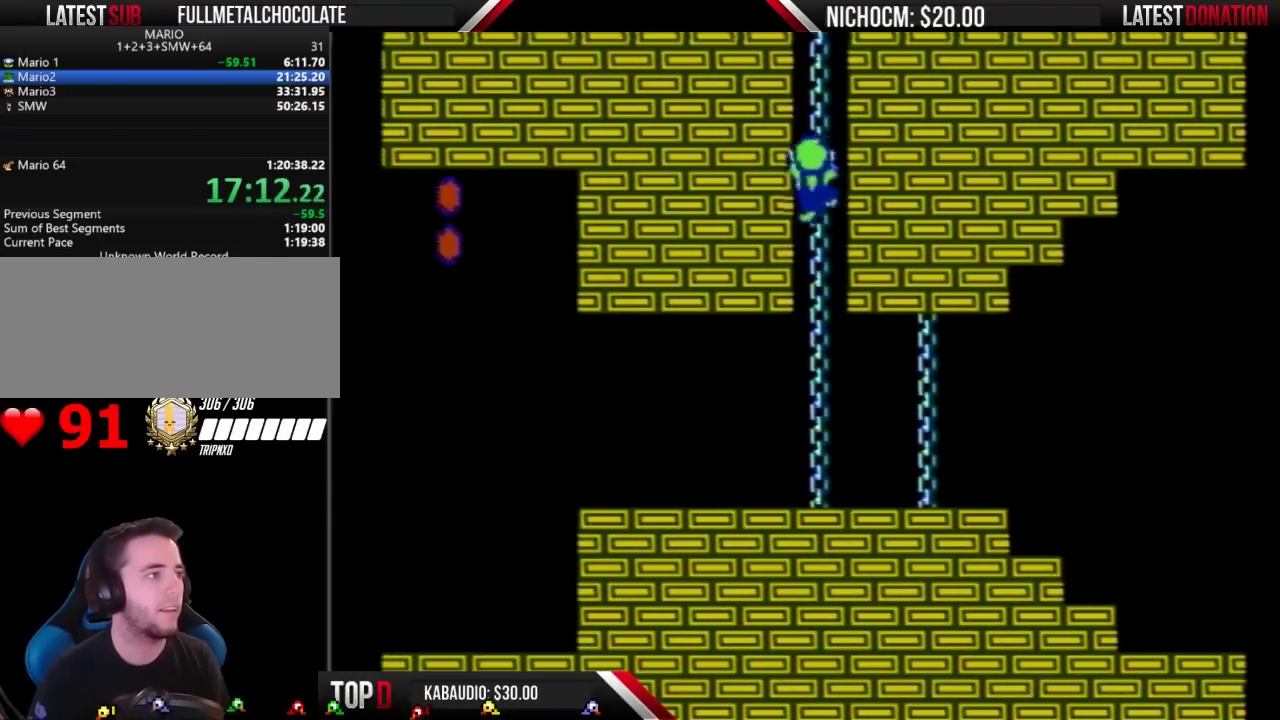
{"buttons": ["B", "DPAD_UP"], "events": []}
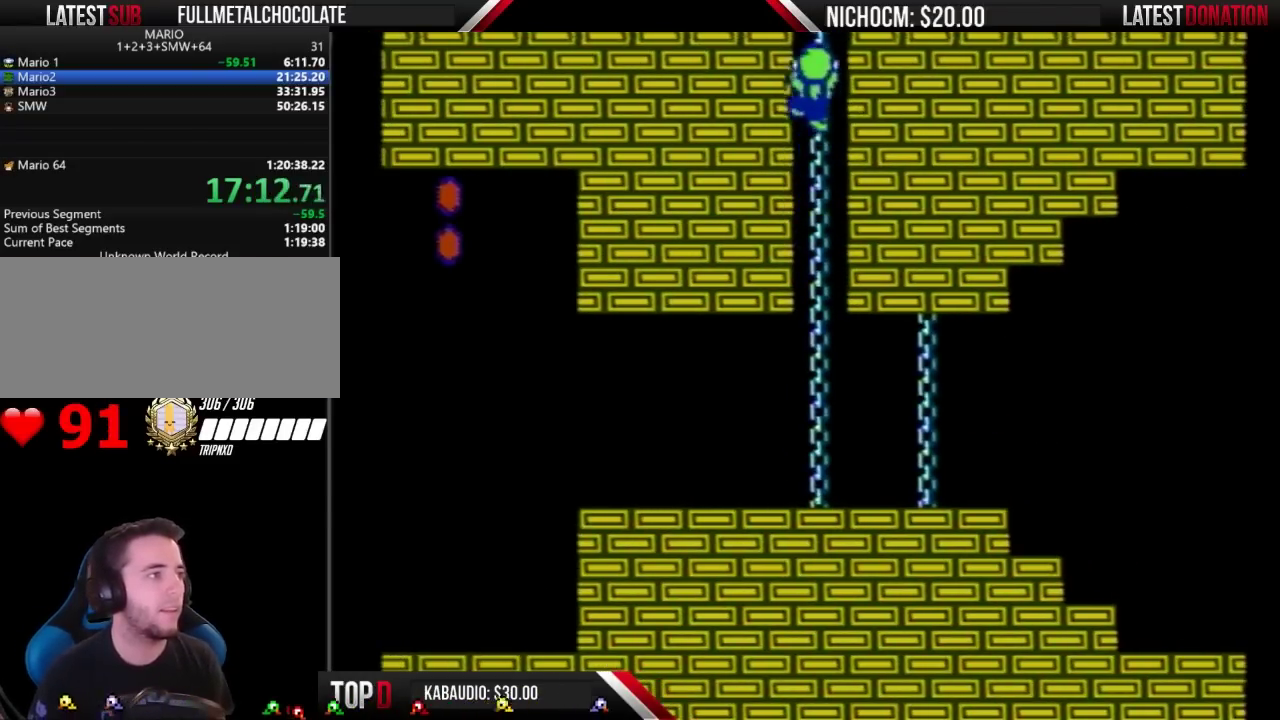
{"buttons": ["A", "B", "DPAD_LEFT"], "events": [[67, "DPAD_RIGHT", "down"], [100, "DPAD_UP", "up"], [167, "A", "down"], [233, "A", "up"], [300, "A", "down"], [467, "DPAD_LEFT", "down"], [467, "DPAD_RIGHT", "up"]]}
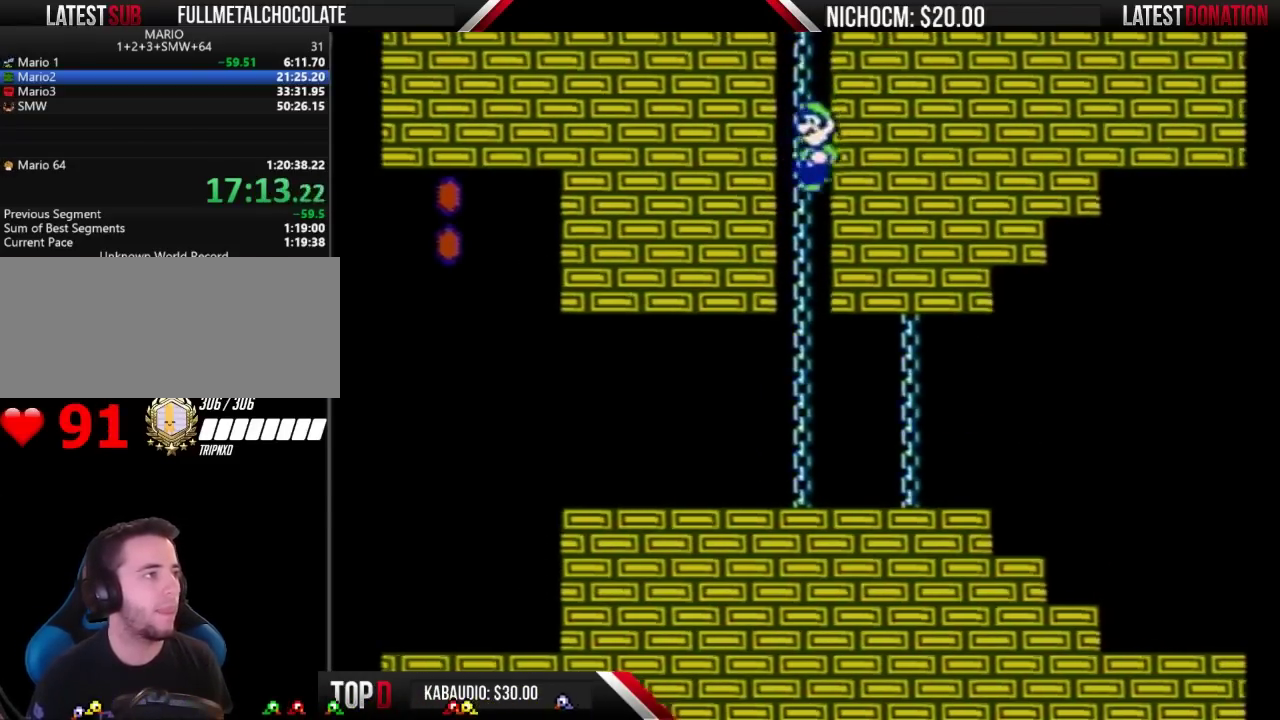
{"buttons": ["B", "DPAD_UP"], "events": [[33, "A", "up"], [200, "DPAD_LEFT", "up"], [200, "DPAD_UP", "down"]]}
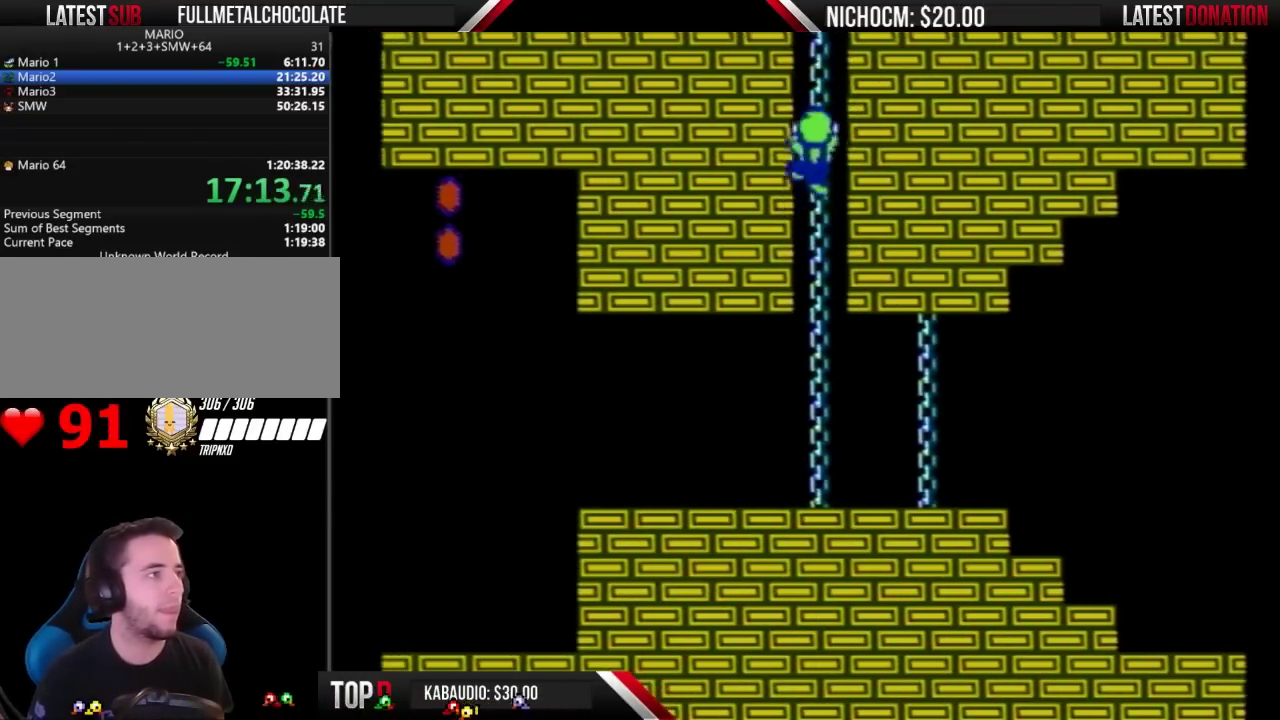
{"buttons": ["B", "DPAD_RIGHT"], "events": [[433, "DPAD_RIGHT", "down"], [433, "DPAD_UP", "up"]]}
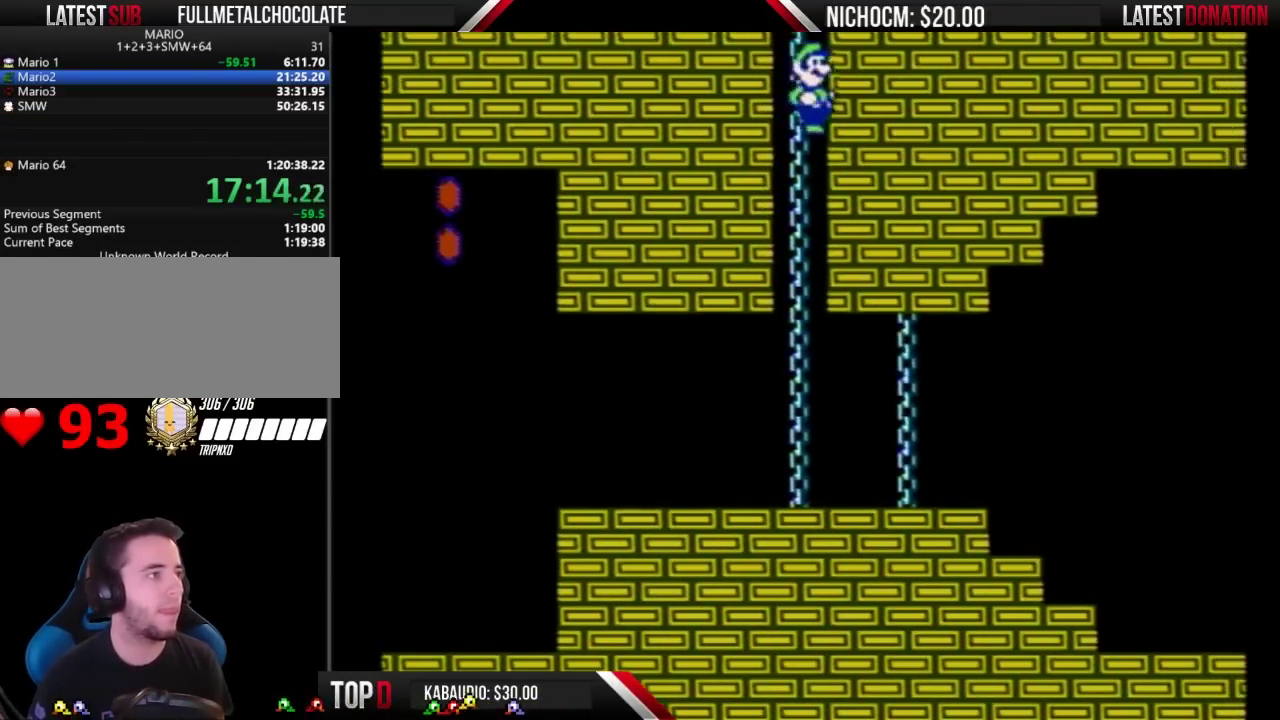
{"buttons": ["B", "DPAD_UP"], "events": [[67, "A", "down"], [133, "A", "up"], [200, "A", "down"], [267, "DPAD_RIGHT", "up"], [300, "A", "up"], [300, "DPAD_LEFT", "down"], [500, "DPAD_LEFT", "up"], [500, "DPAD_UP", "down"]]}